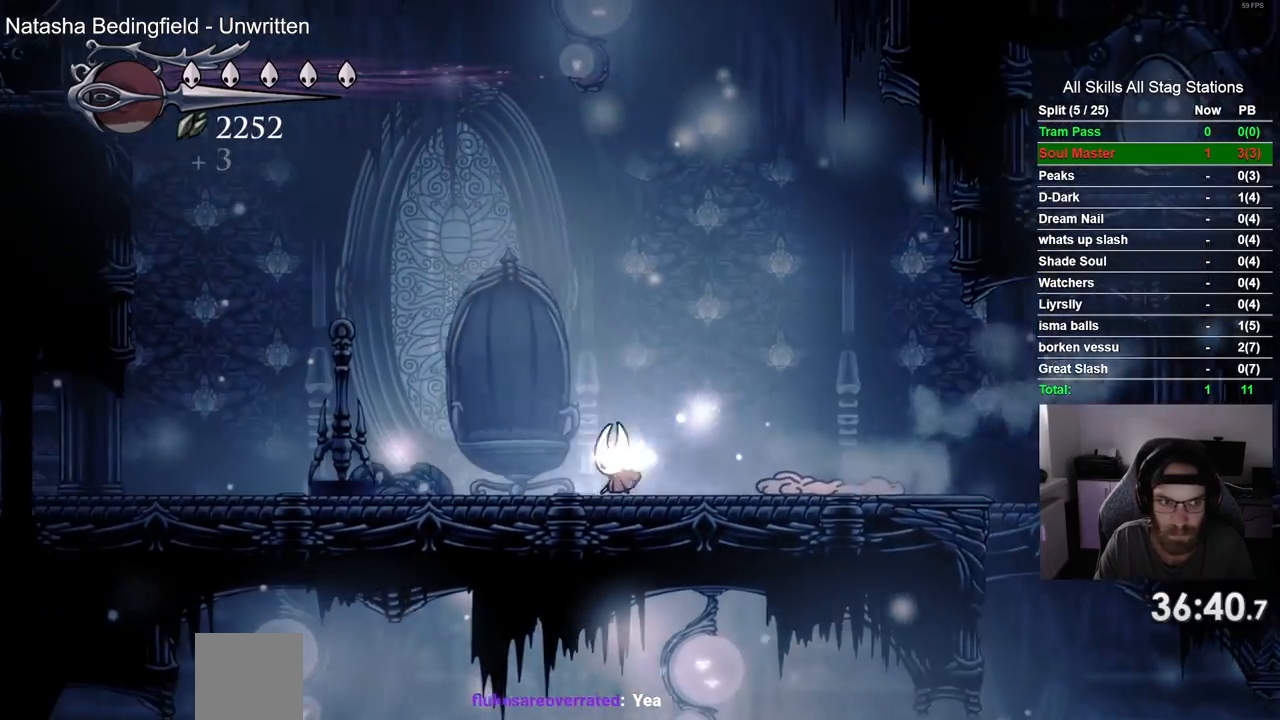
Gameplay with a controller (PlayStation layout); each line is a JSON object with the inputs held at the frame after it (dt_ms = milliseconds from this image to that frame). "events" lists button and stick changes between this image and that frame as [ms after this image, input, new state], when the widget could be followed in between. Not read: R1 SQUARE.
{"dt_ms": 500, "buttons": ["DPAD_LEFT"], "left_stick": "center", "right_stick": "center", "events": [[300, "R2", "down"], [500, "R2", "up"]]}
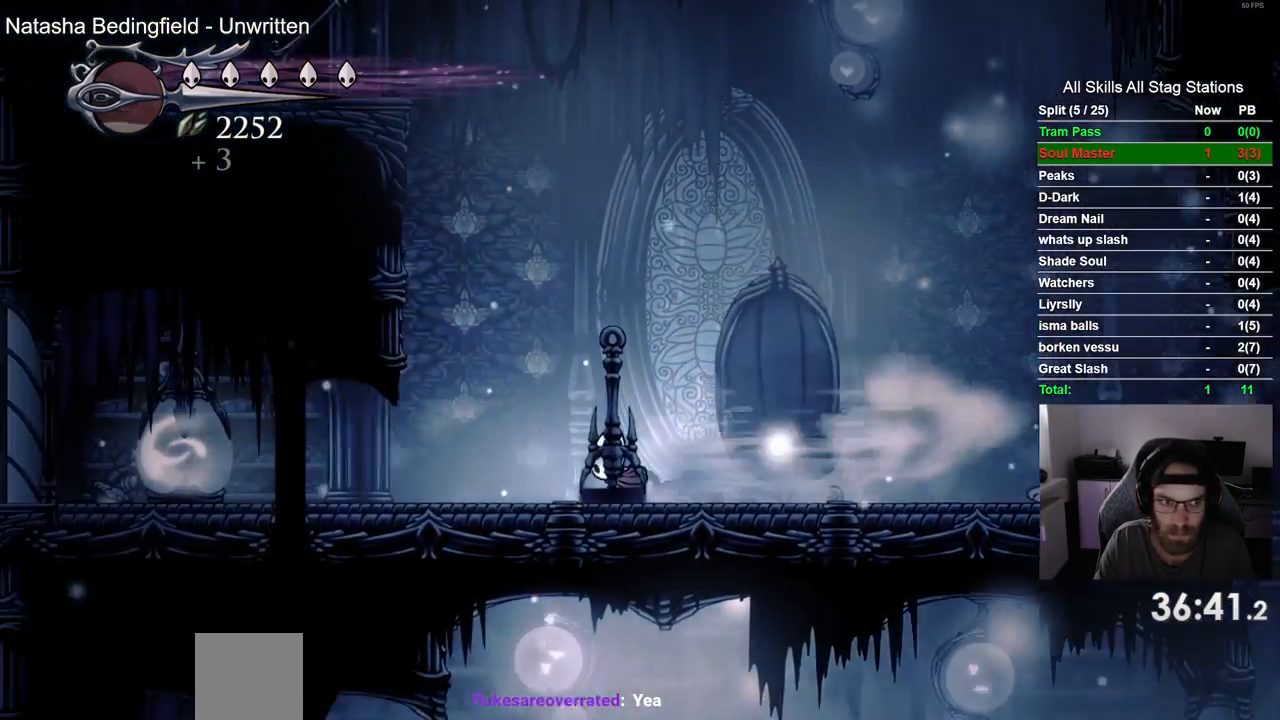
{"dt_ms": 500, "buttons": ["CROSS", "DPAD_LEFT"], "left_stick": "up-right", "right_stick": "center", "events": [[100, "CROSS", "down"], [383, "CROSS", "up"], [433, "left_stick", "up-right"], [467, "CROSS", "down"]]}
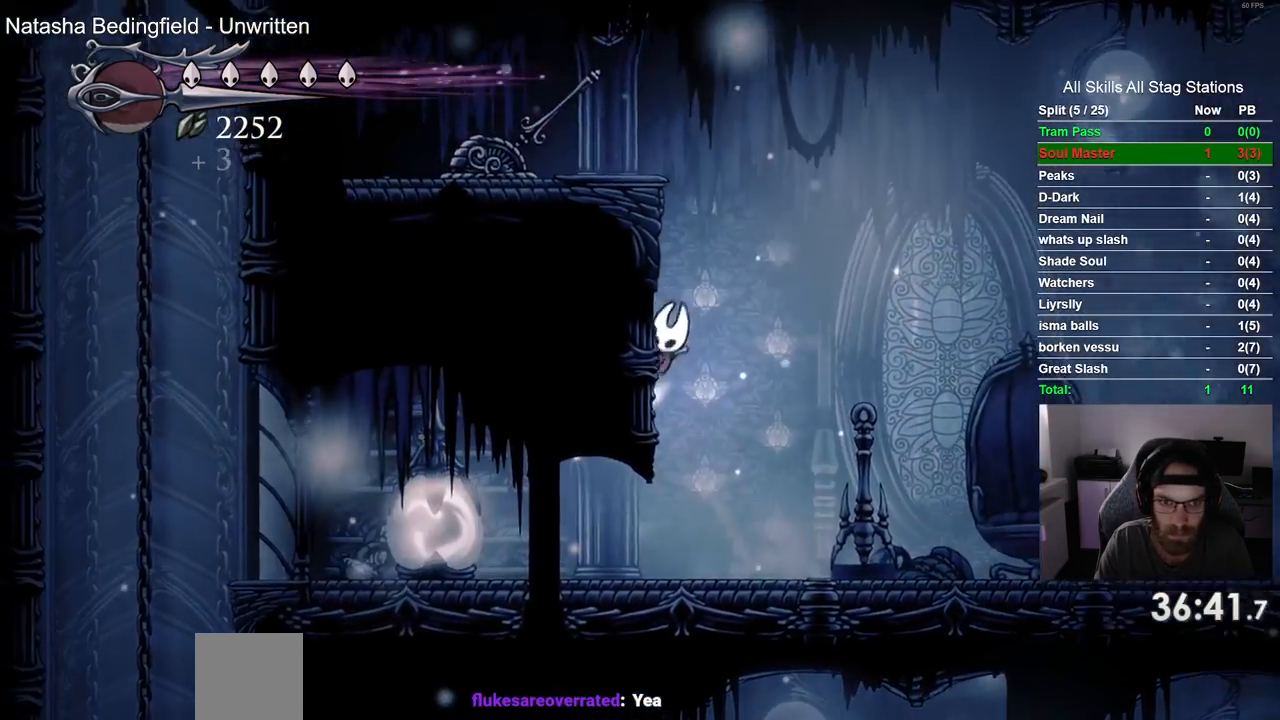
{"dt_ms": 500, "buttons": ["DPAD_RIGHT"], "left_stick": "center", "right_stick": "center", "events": [[317, "DPAD_LEFT", "up"], [350, "left_stick", "center"], [417, "CROSS", "up"], [417, "DPAD_RIGHT", "down"]]}
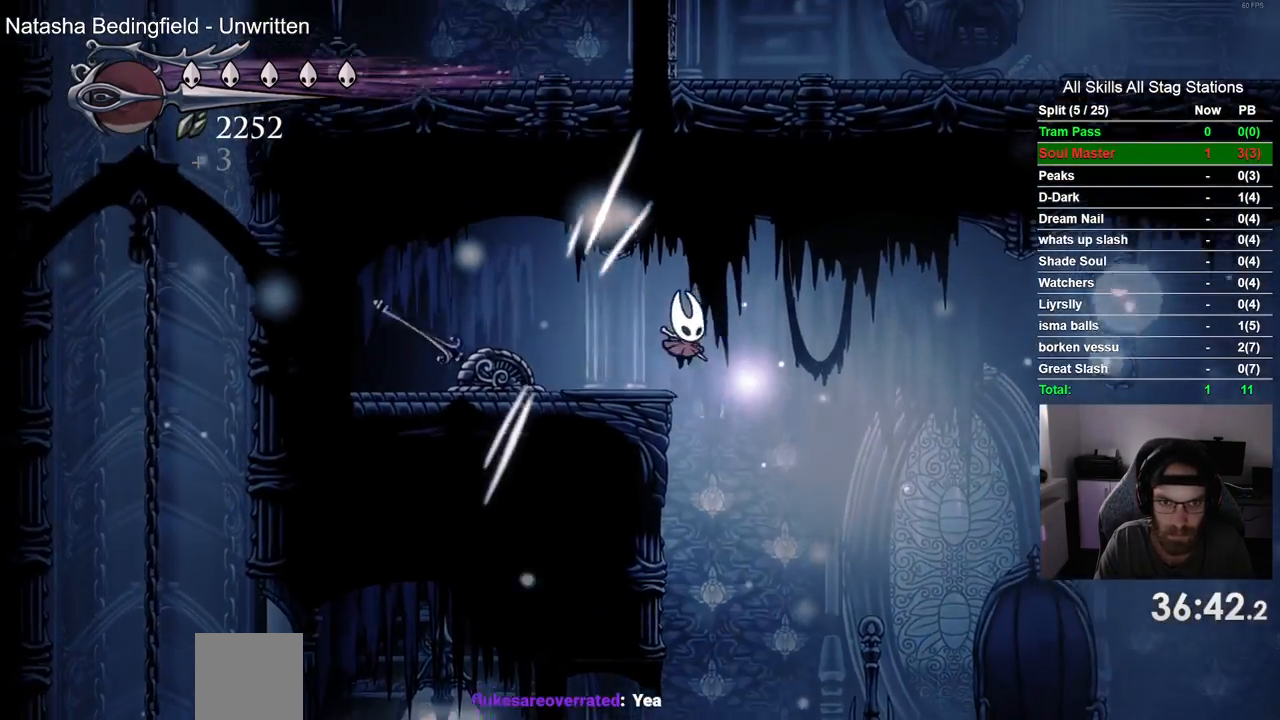
{"dt_ms": 500, "buttons": ["DPAD_LEFT"], "left_stick": "center", "right_stick": "center", "events": [[150, "DPAD_RIGHT", "up"], [217, "left_stick", "up-right"], [267, "DPAD_LEFT", "down"], [333, "left_stick", "center"]]}
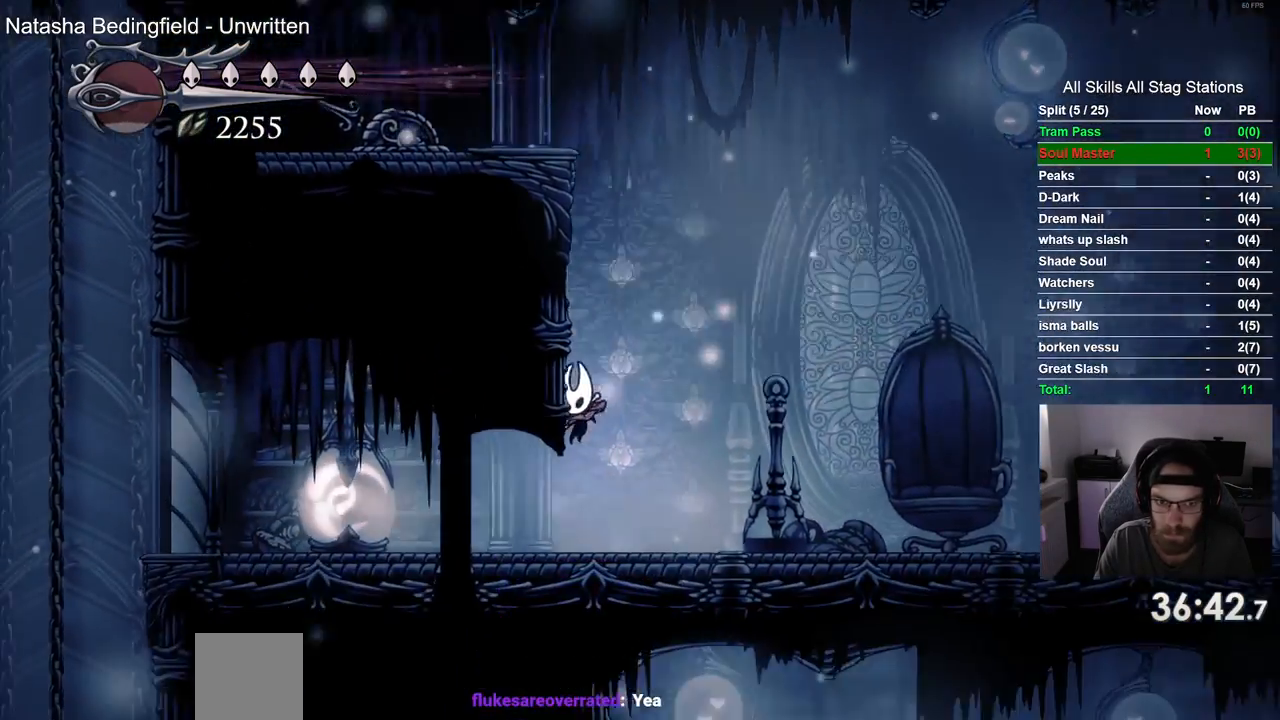
{"dt_ms": 500, "buttons": ["DPAD_RIGHT"], "left_stick": "center", "right_stick": "center", "events": [[233, "DPAD_LEFT", "up"], [233, "DPAD_UP", "down"], [283, "DPAD_UP", "up"], [317, "DPAD_RIGHT", "down"]]}
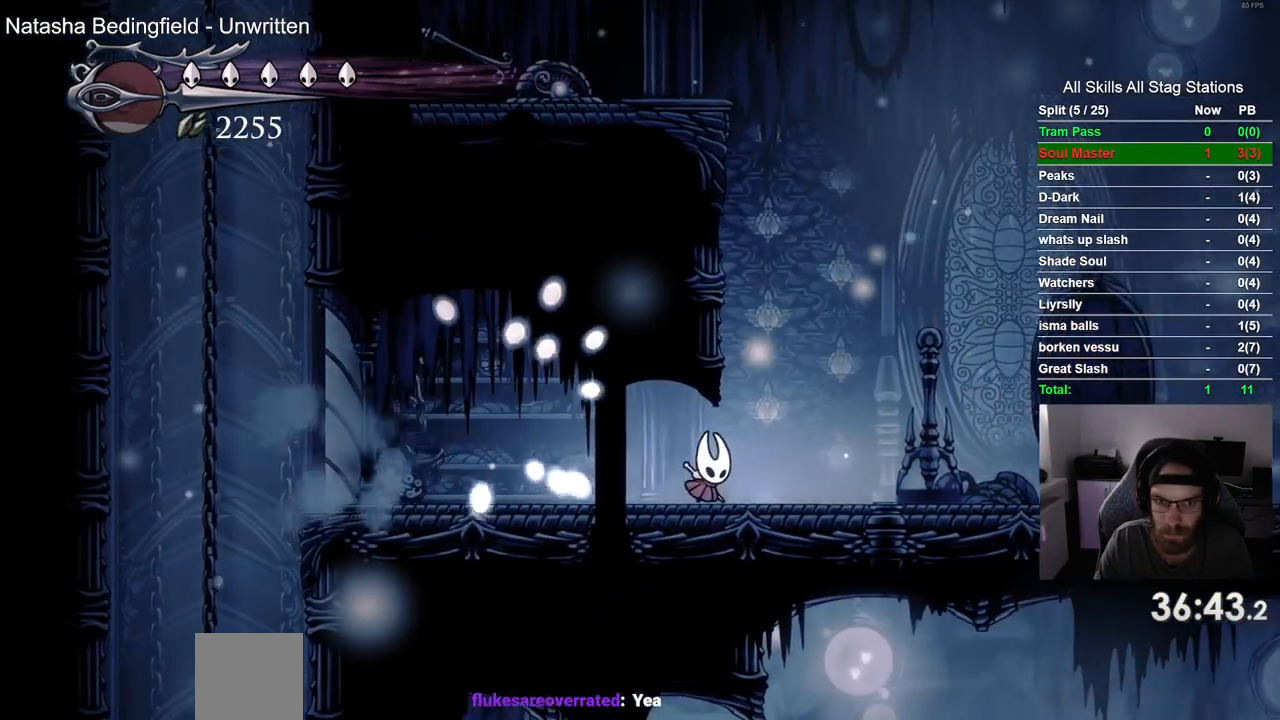
{"dt_ms": 500, "buttons": ["DPAD_RIGHT"], "left_stick": "center", "right_stick": "center", "events": []}
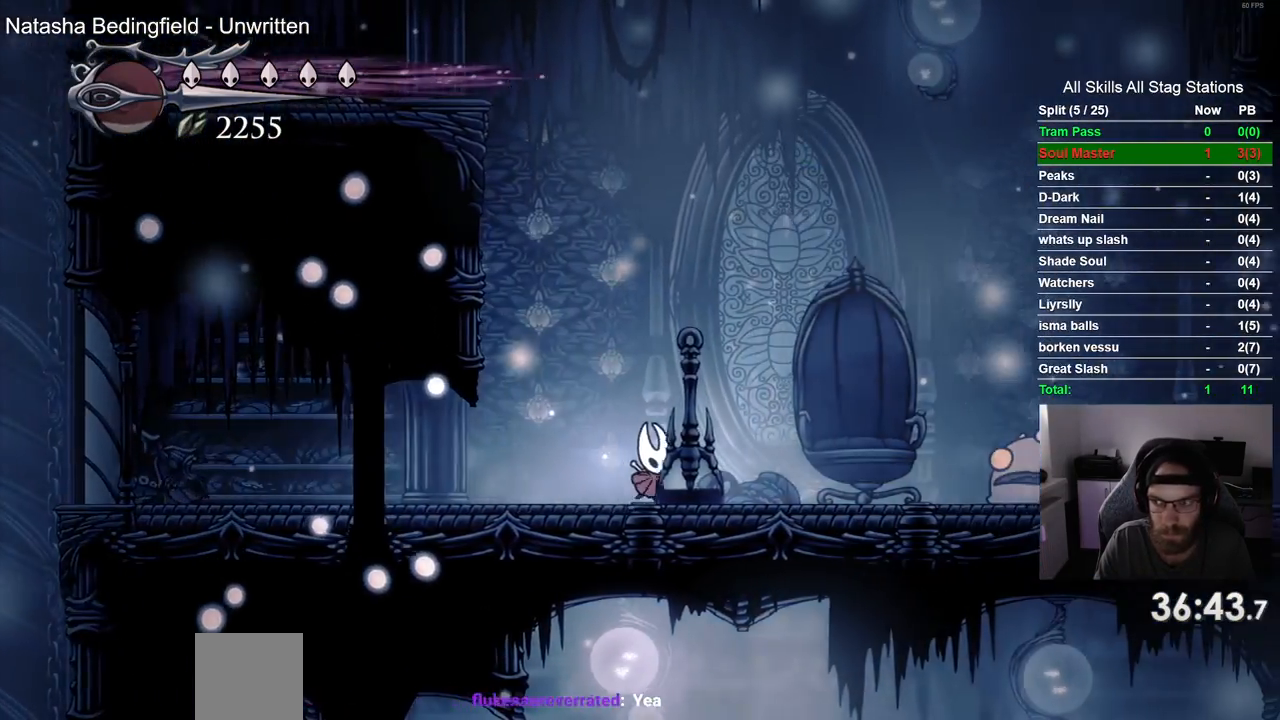
{"dt_ms": 500, "buttons": [], "left_stick": "center", "right_stick": "center", "events": [[467, "DPAD_RIGHT", "up"]]}
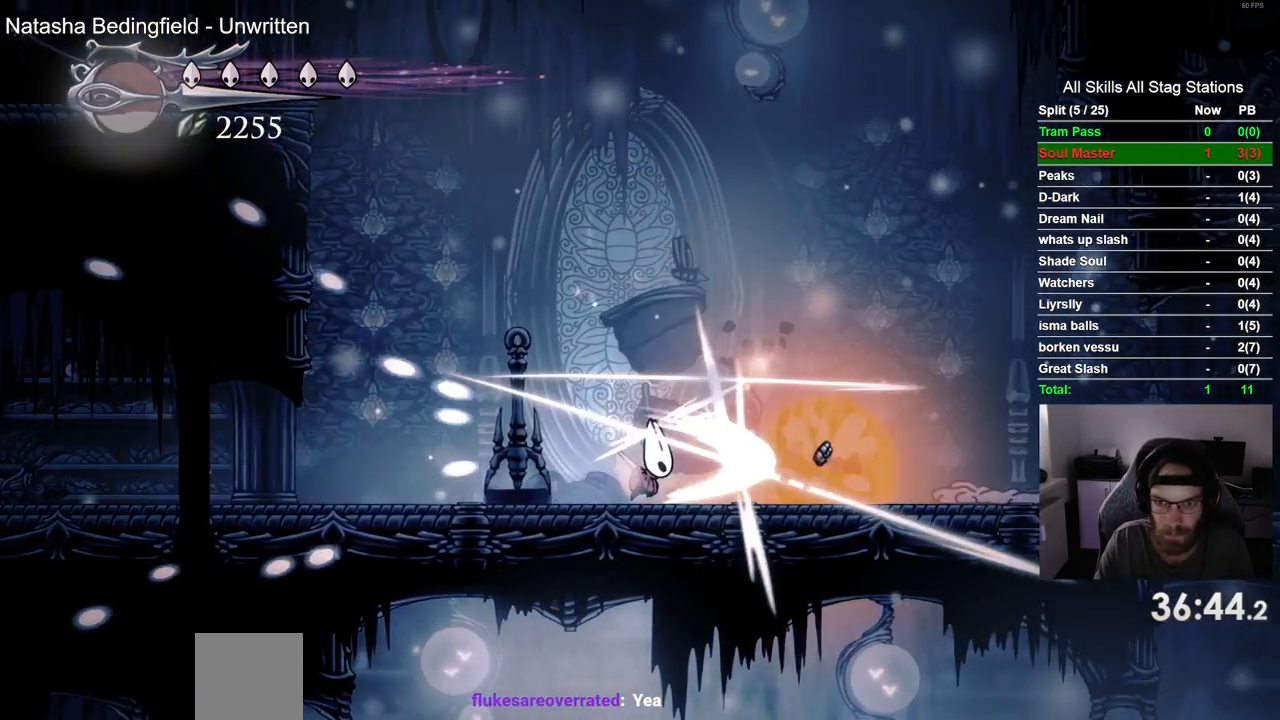
{"dt_ms": 500, "buttons": ["DPAD_RIGHT"], "left_stick": "center", "right_stick": "center", "events": [[117, "DPAD_RIGHT", "down"], [300, "R2", "down"], [500, "R2", "up"]]}
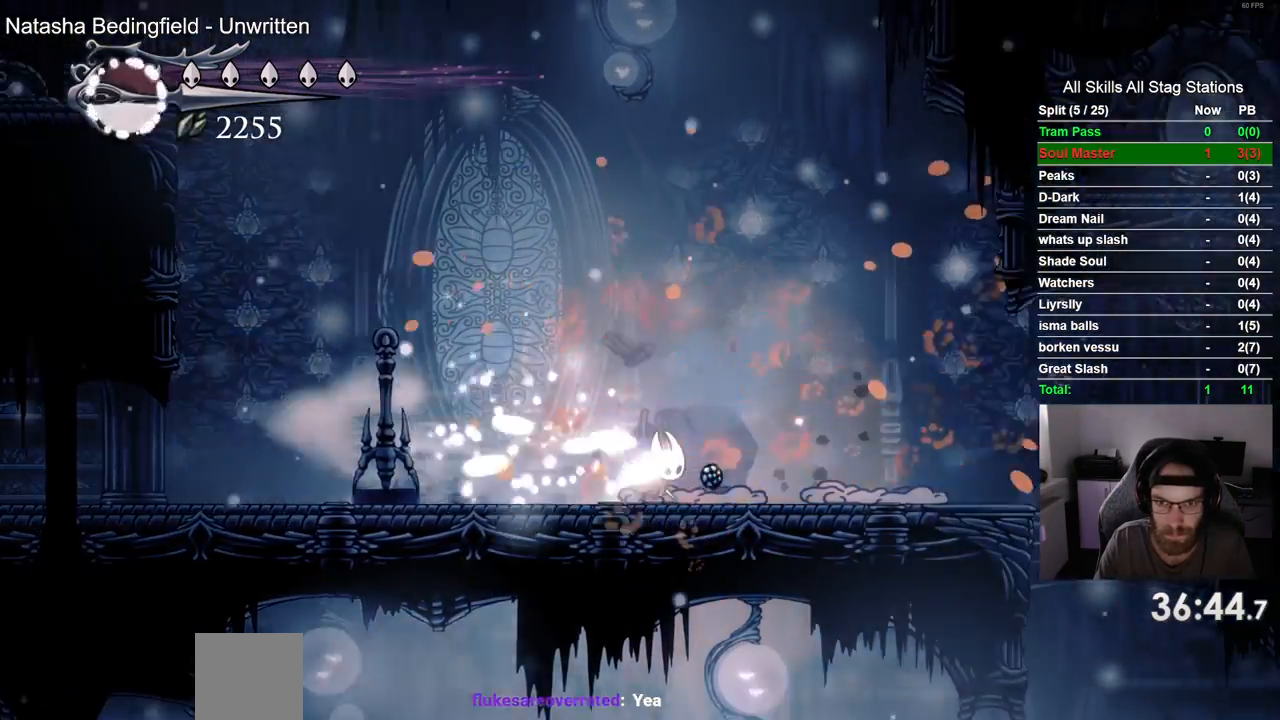
{"dt_ms": 1000, "buttons": ["DPAD_LEFT"], "left_stick": "center", "right_stick": "center"}
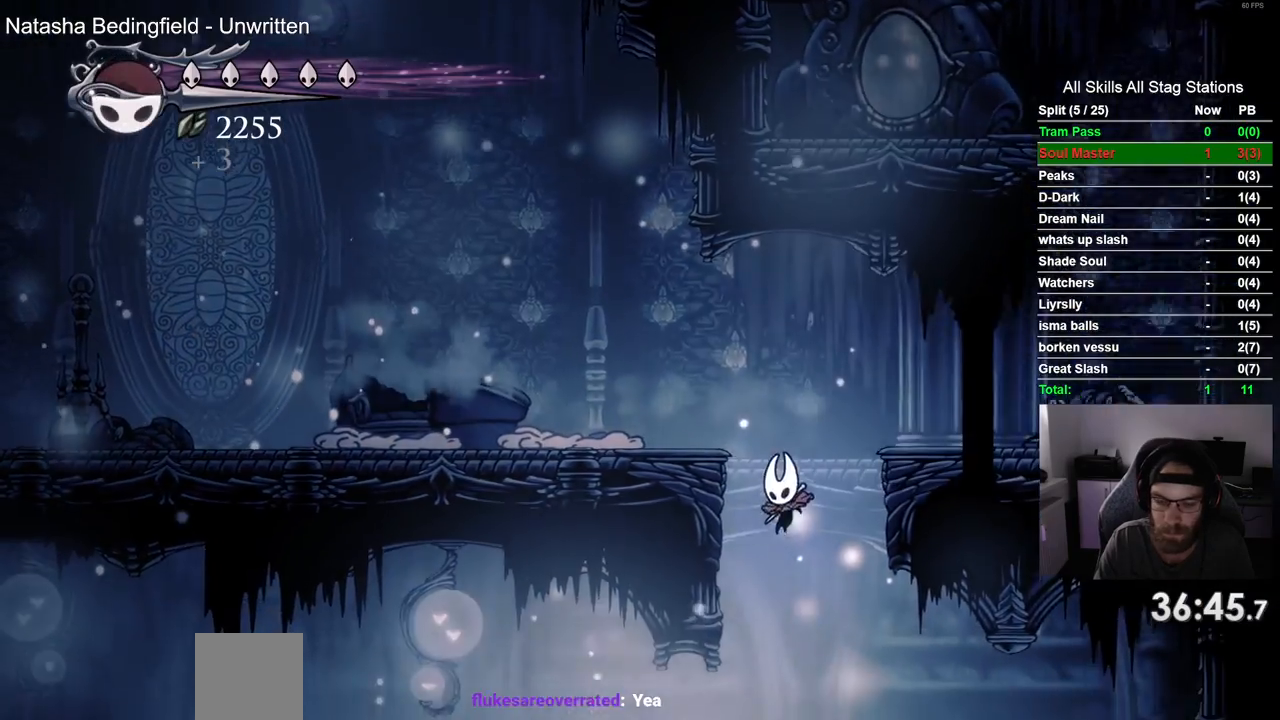
{"dt_ms": 500, "buttons": ["DPAD_LEFT"], "left_stick": "center", "right_stick": "center", "events": []}
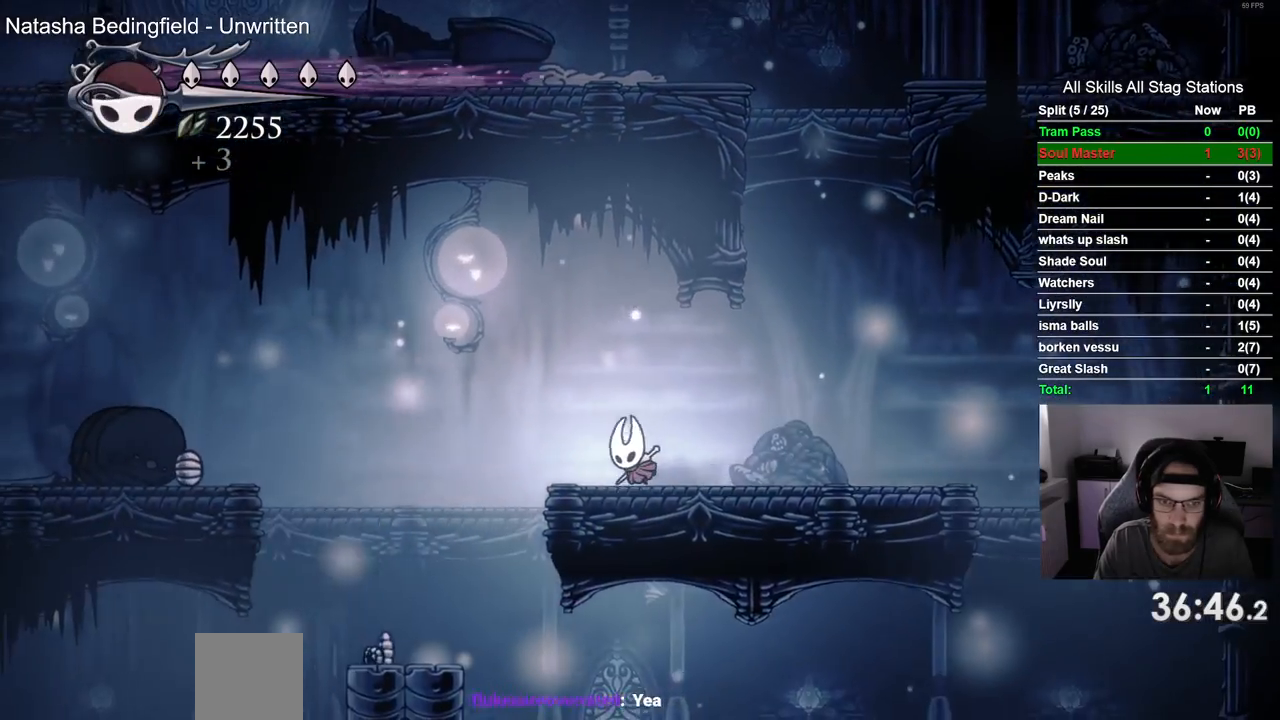
{"dt_ms": 500, "buttons": [], "left_stick": "center", "right_stick": "center", "events": [[150, "CROSS", "down"], [317, "CROSS", "up"], [467, "DPAD_LEFT", "up"]]}
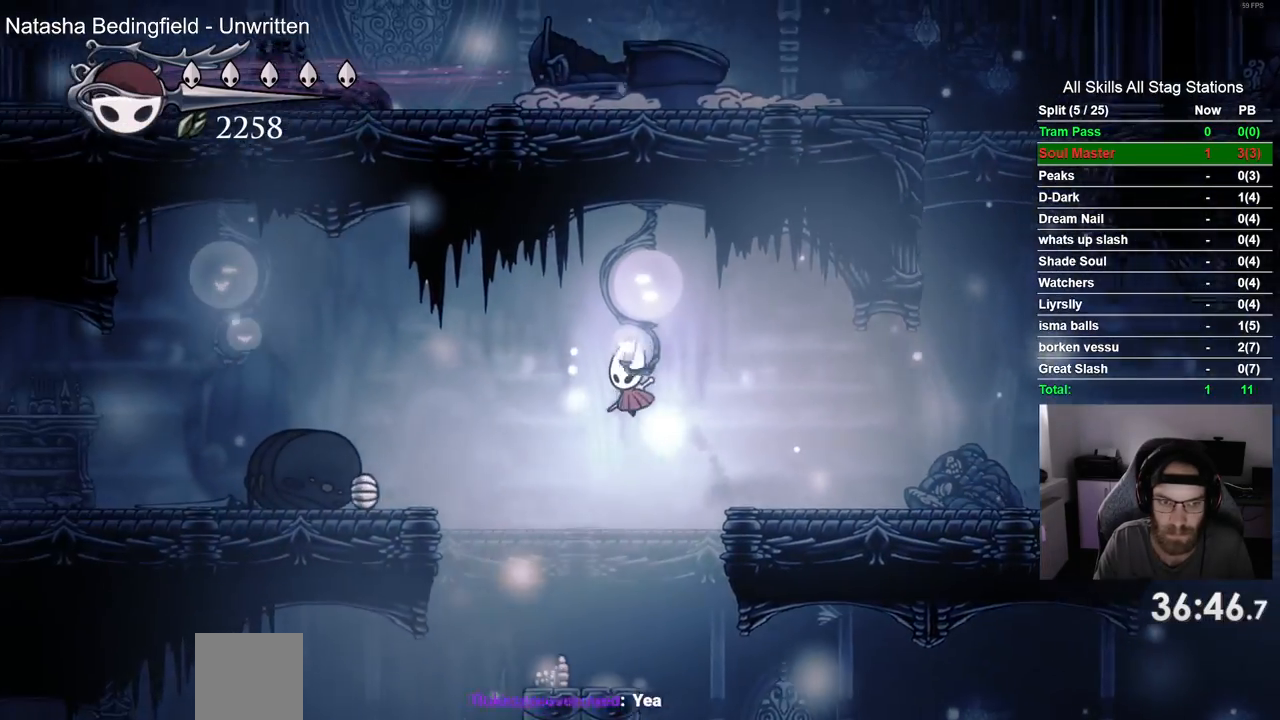
{"dt_ms": 500, "buttons": ["CROSS", "DPAD_LEFT"], "left_stick": "center", "right_stick": "center", "events": [[250, "DPAD_LEFT", "down"], [483, "CROSS", "down"]]}
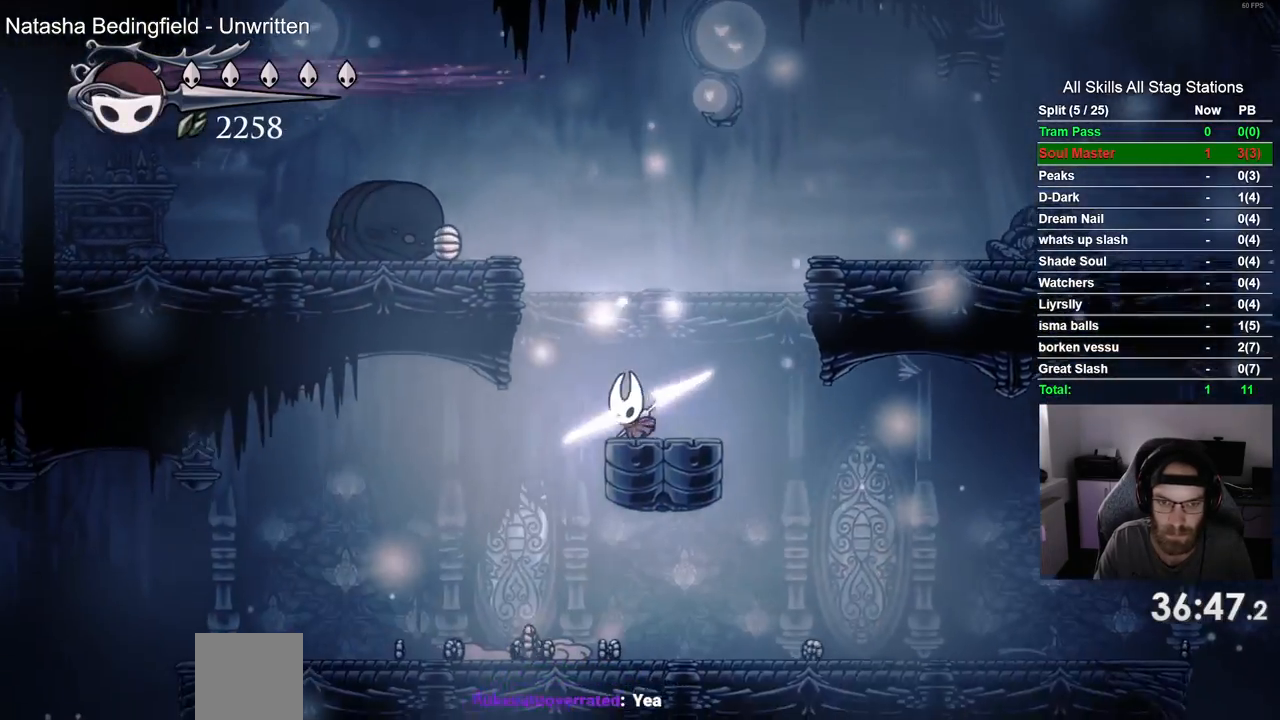
{"dt_ms": 500, "buttons": ["DPAD_LEFT"], "left_stick": "center", "right_stick": "center", "events": [[283, "CROSS", "up"]]}
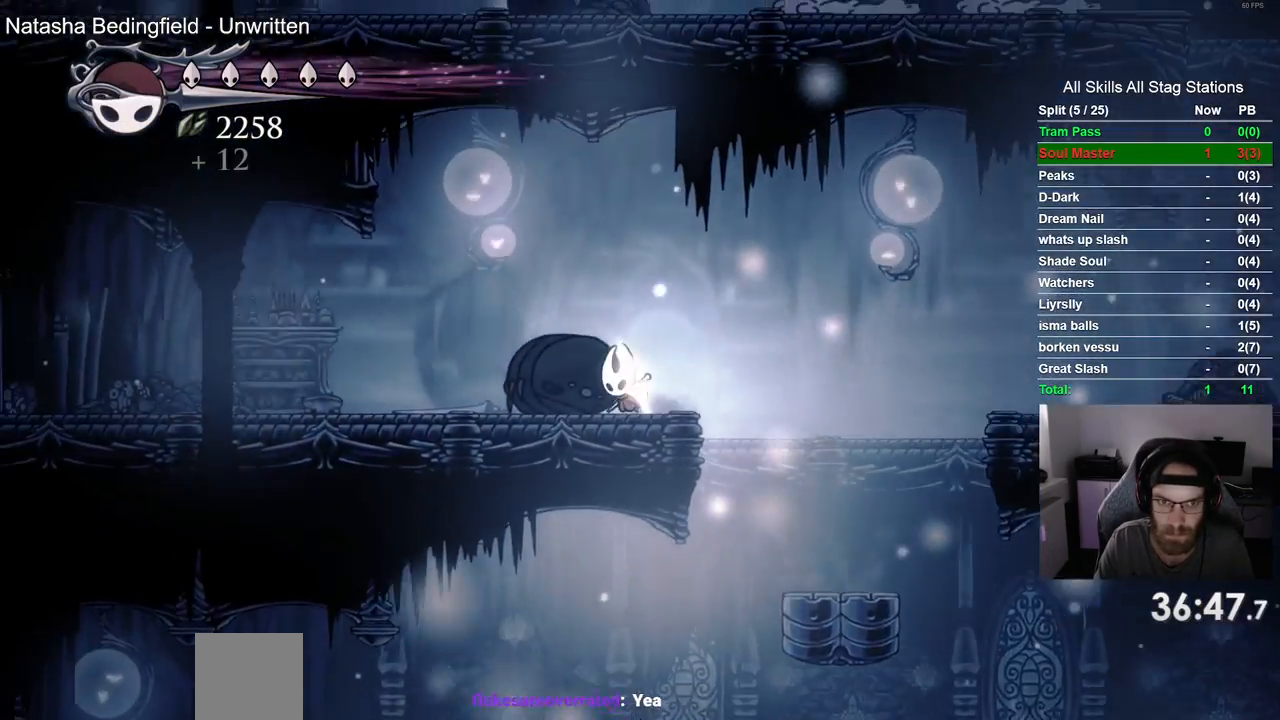
{"dt_ms": 500, "buttons": ["DPAD_LEFT"], "left_stick": "center", "right_stick": "center", "events": [[33, "R2", "down"], [233, "R2", "up"]]}
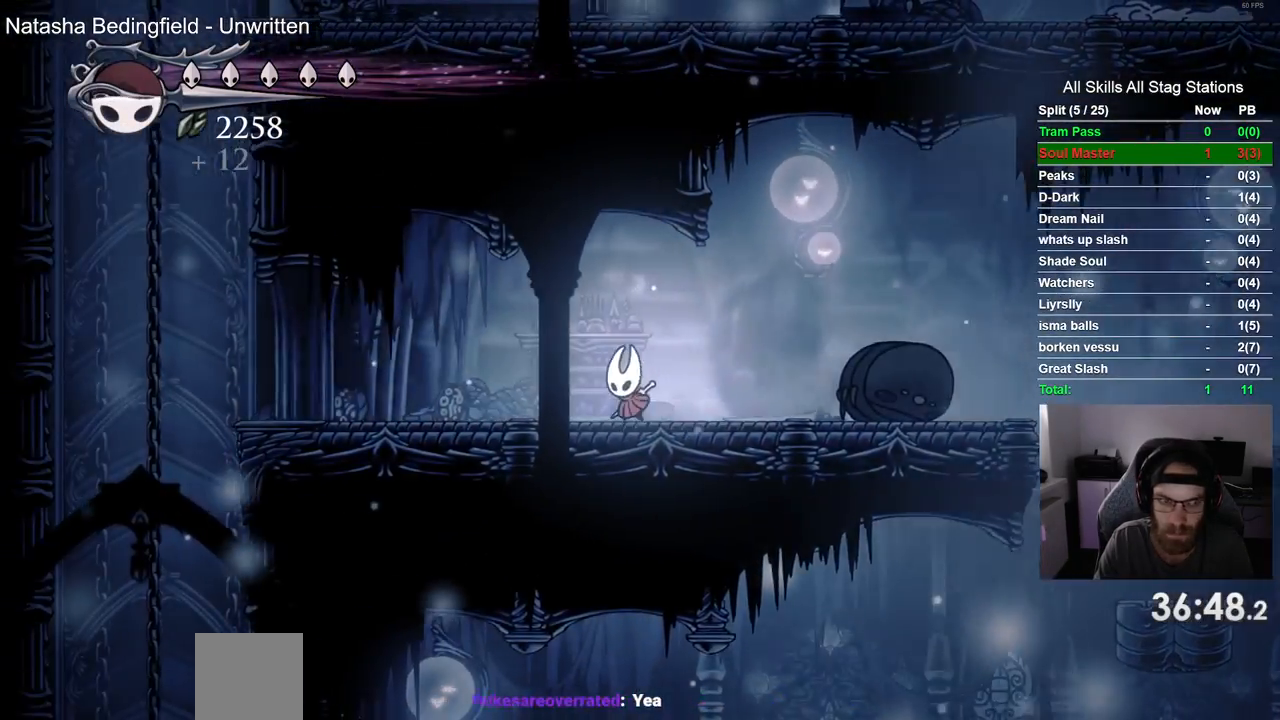
{"dt_ms": 500, "buttons": ["DPAD_LEFT"], "left_stick": "center", "right_stick": "center", "events": [[150, "R2", "down"], [333, "R2", "up"]]}
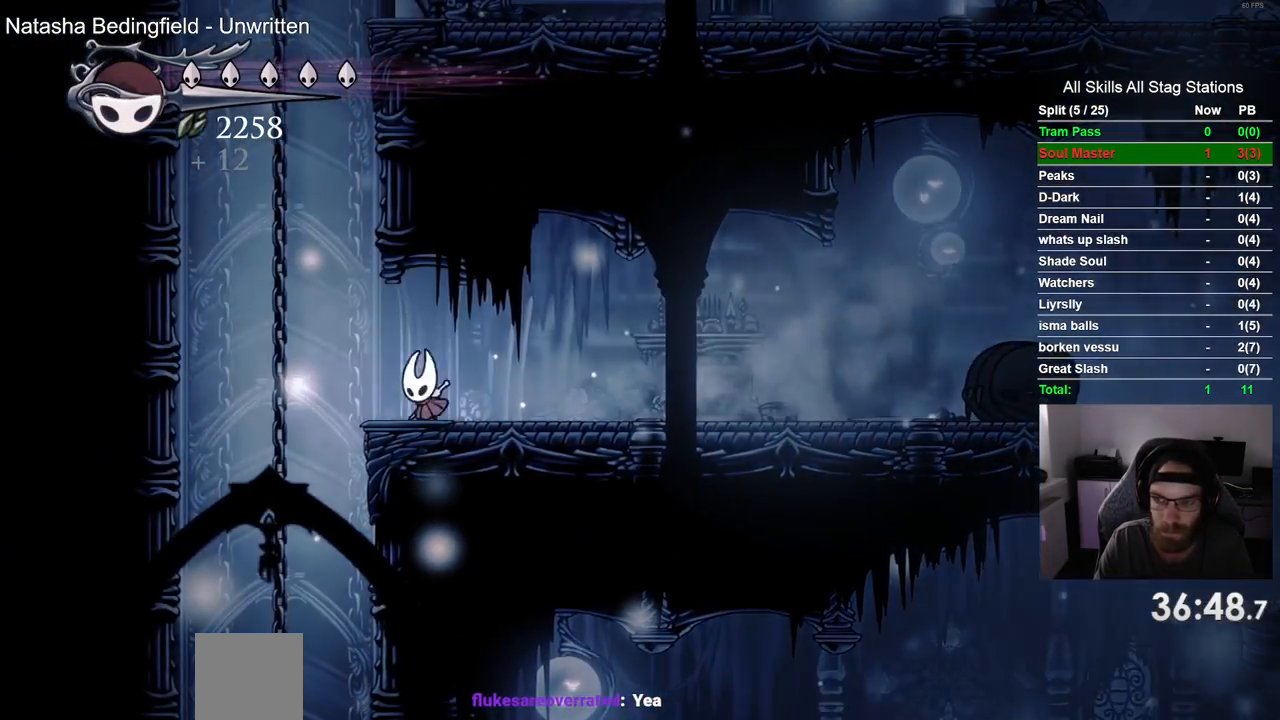
{"dt_ms": 500, "buttons": ["DPAD_RIGHT"], "left_stick": "center", "right_stick": "center", "events": [[100, "CROSS", "down"], [233, "DPAD_UP", "down"], [250, "DPAD_LEFT", "up"], [267, "DPAD_LEFT", "down"], [283, "DPAD_LEFT", "up"], [300, "DPAD_UP", "up"], [333, "DPAD_RIGHT", "down"], [483, "CROSS", "up"]]}
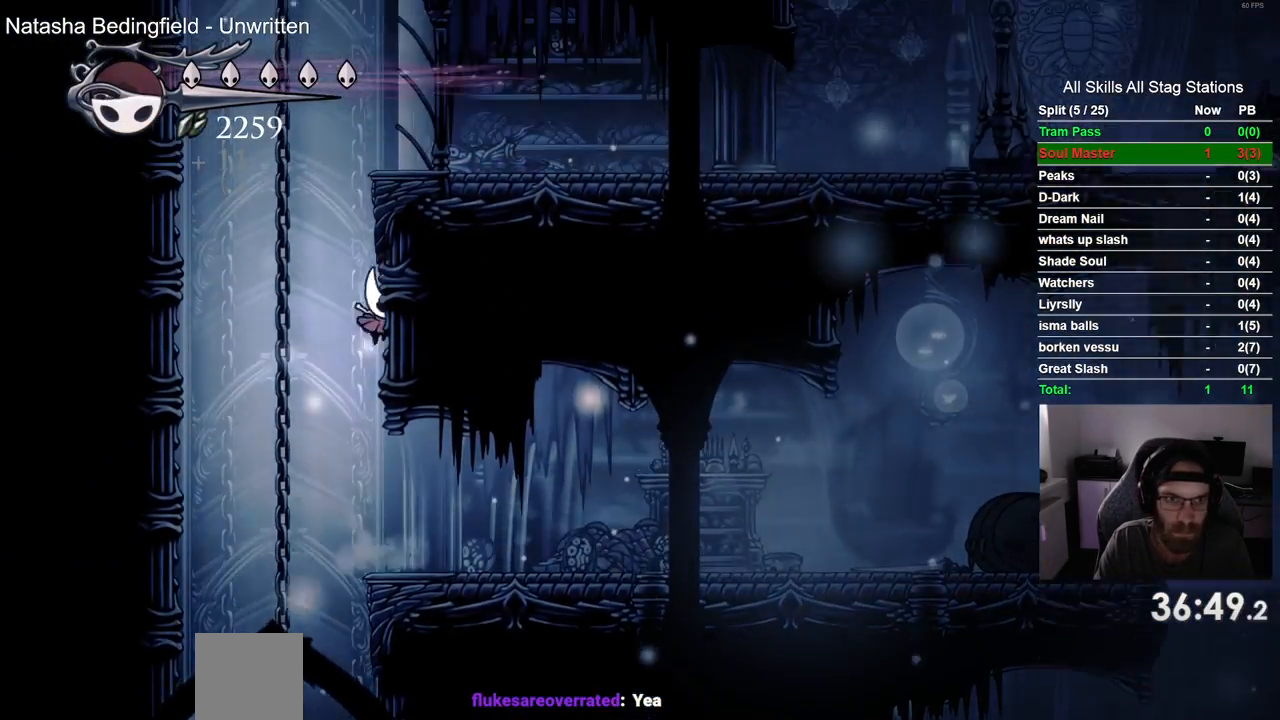
{"dt_ms": 500, "buttons": ["CROSS", "DPAD_RIGHT"], "left_stick": "center", "right_stick": "center", "events": [[50, "CROSS", "down"], [350, "CROSS", "up"], [417, "CROSS", "down"]]}
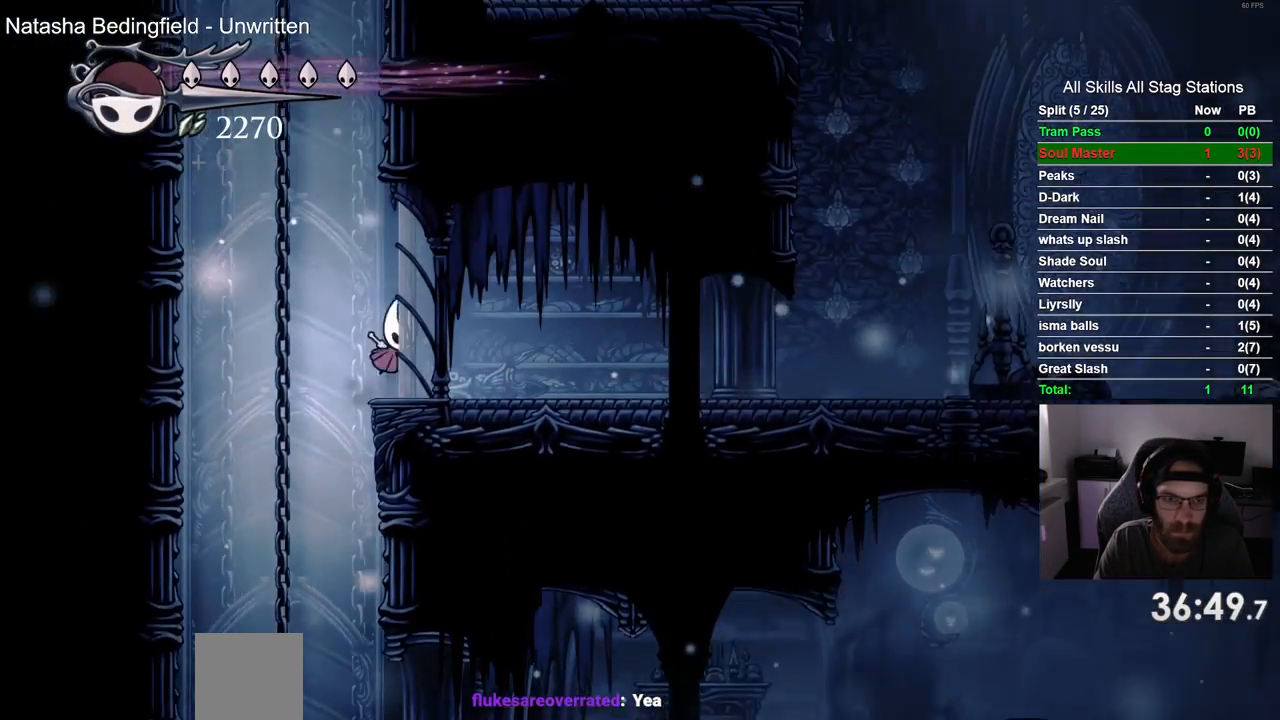
{"dt_ms": 500, "buttons": ["CROSS", "DPAD_RIGHT"], "left_stick": "center", "right_stick": "center", "events": [[217, "CROSS", "up"], [283, "CROSS", "down"]]}
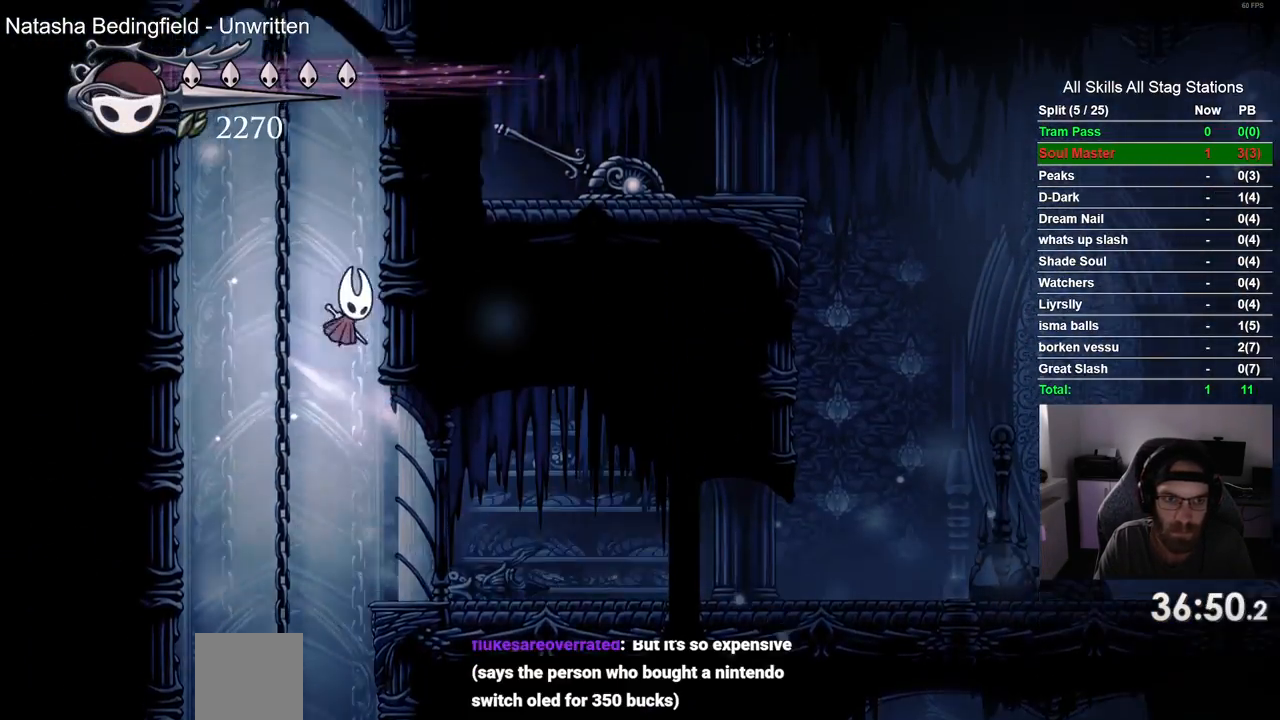
{"dt_ms": 500, "buttons": ["DPAD_RIGHT"], "left_stick": "center", "right_stick": "center", "events": [[100, "CROSS", "up"], [183, "CROSS", "down"], [433, "CROSS", "up"]]}
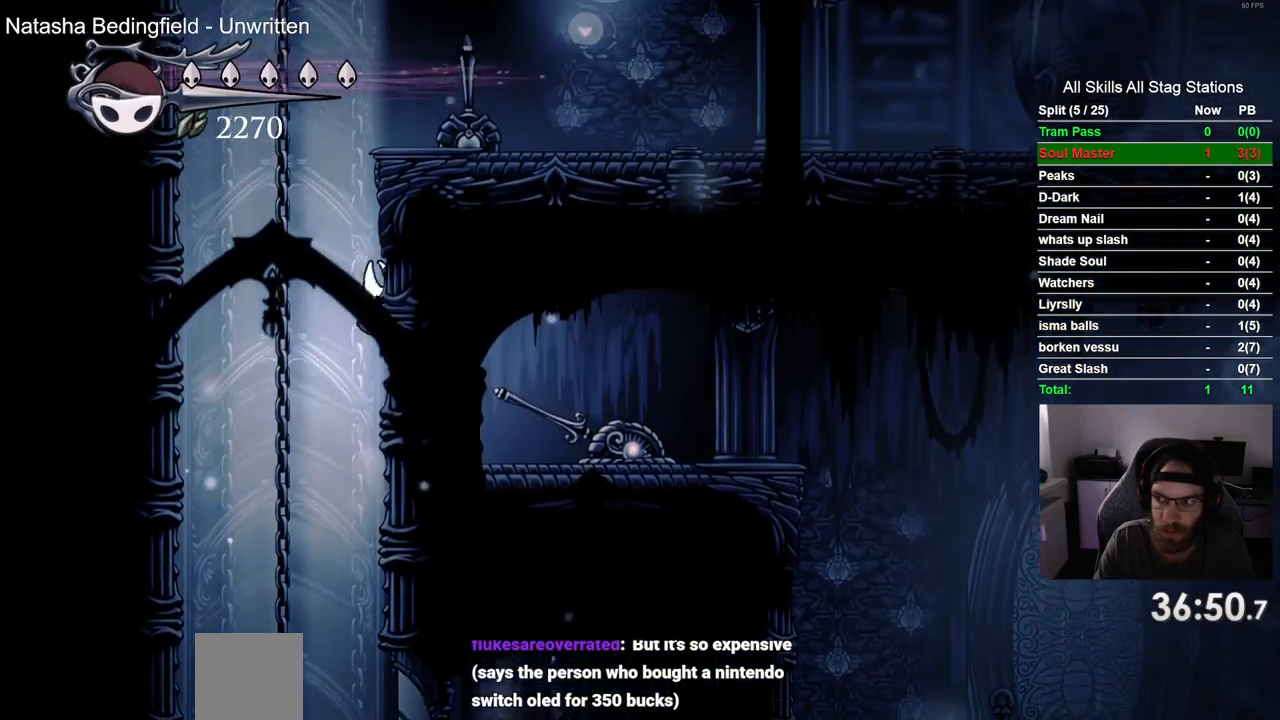
{"dt_ms": 500, "buttons": ["CROSS", "DPAD_RIGHT"], "left_stick": "center", "right_stick": "center", "events": [[17, "CROSS", "down"], [283, "CROSS", "up"], [367, "CROSS", "down"]]}
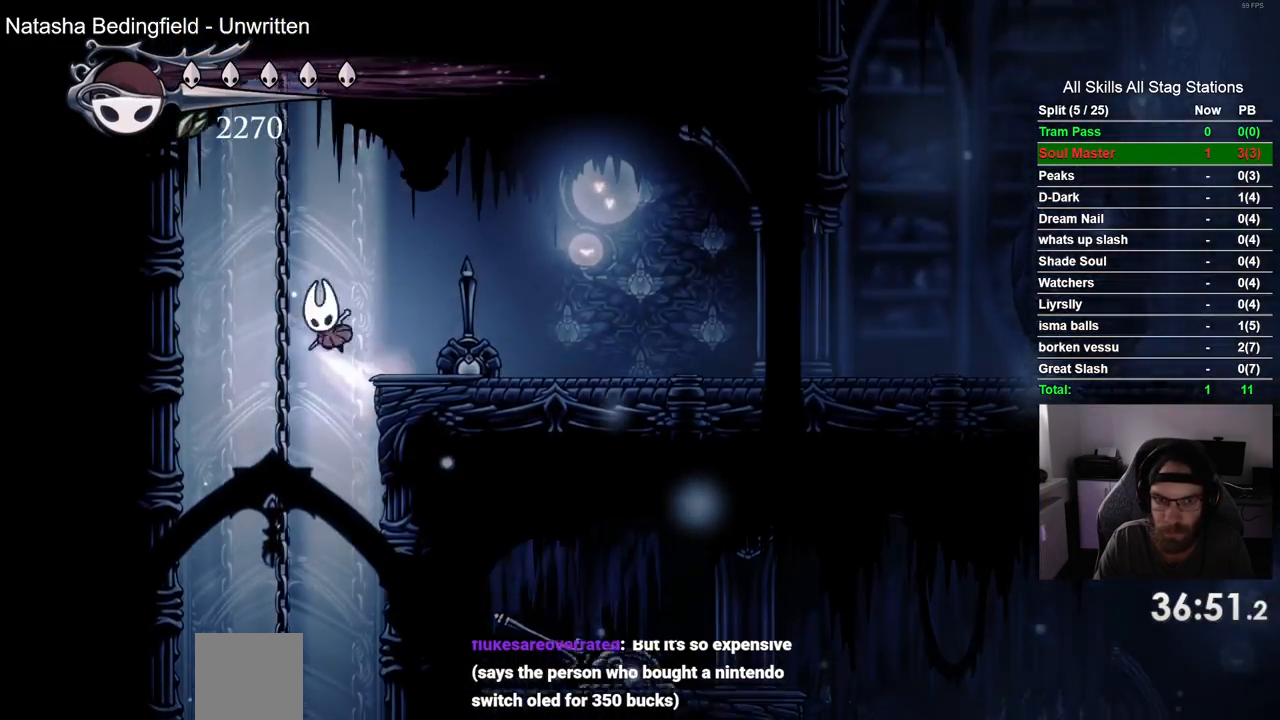
{"dt_ms": 500, "buttons": [], "left_stick": "center", "right_stick": "center", "events": [[233, "CROSS", "up"], [417, "DPAD_RIGHT", "up"]]}
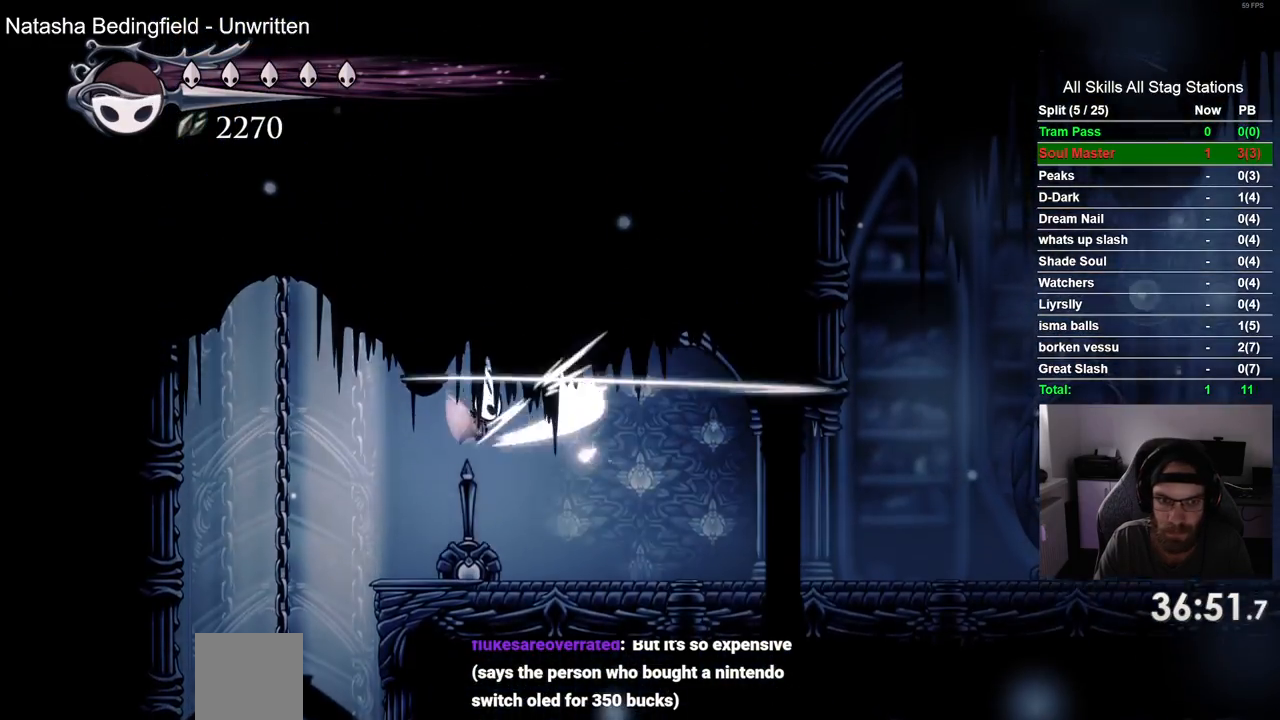
{"dt_ms": 500, "buttons": ["R2", "DPAD_RIGHT"], "left_stick": "center", "right_stick": "center", "events": [[350, "DPAD_RIGHT", "down"], [450, "R2", "down"]]}
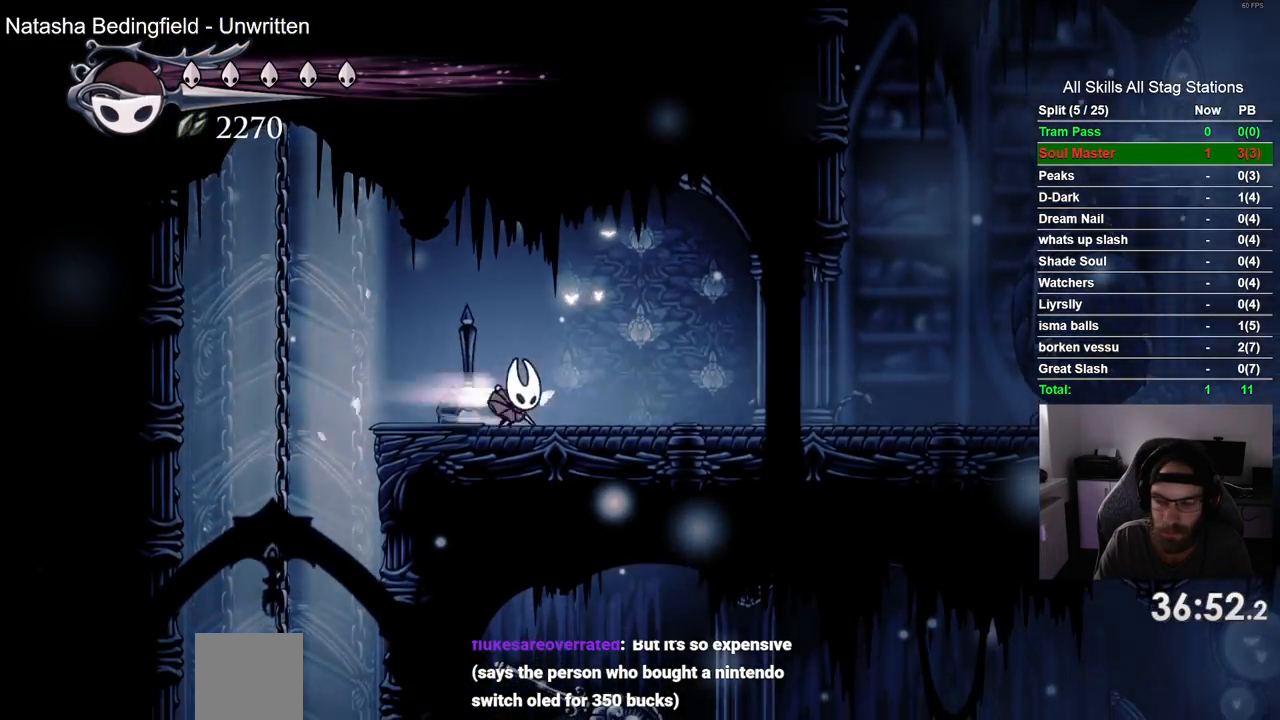
{"dt_ms": 500, "buttons": ["DPAD_RIGHT"], "left_stick": "center", "right_stick": "center", "events": [[167, "R2", "up"]]}
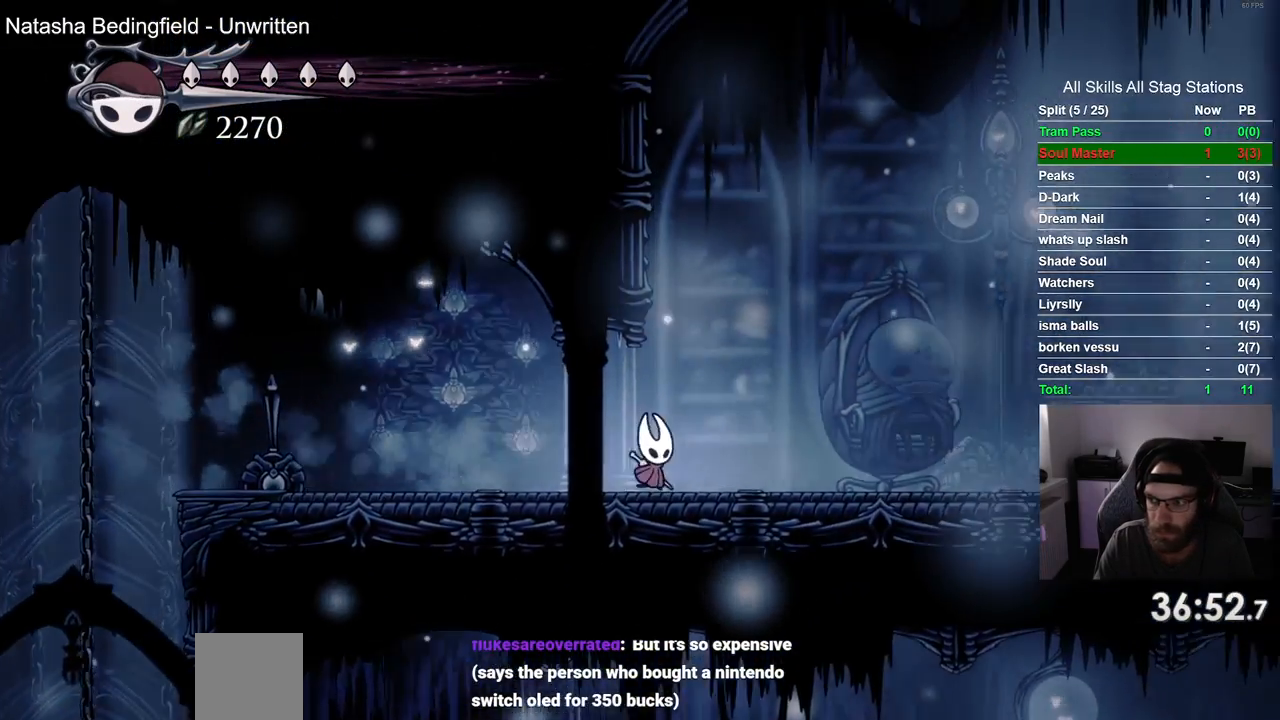
{"dt_ms": 500, "buttons": [], "left_stick": "center", "right_stick": "center", "events": [[350, "DPAD_RIGHT", "up"]]}
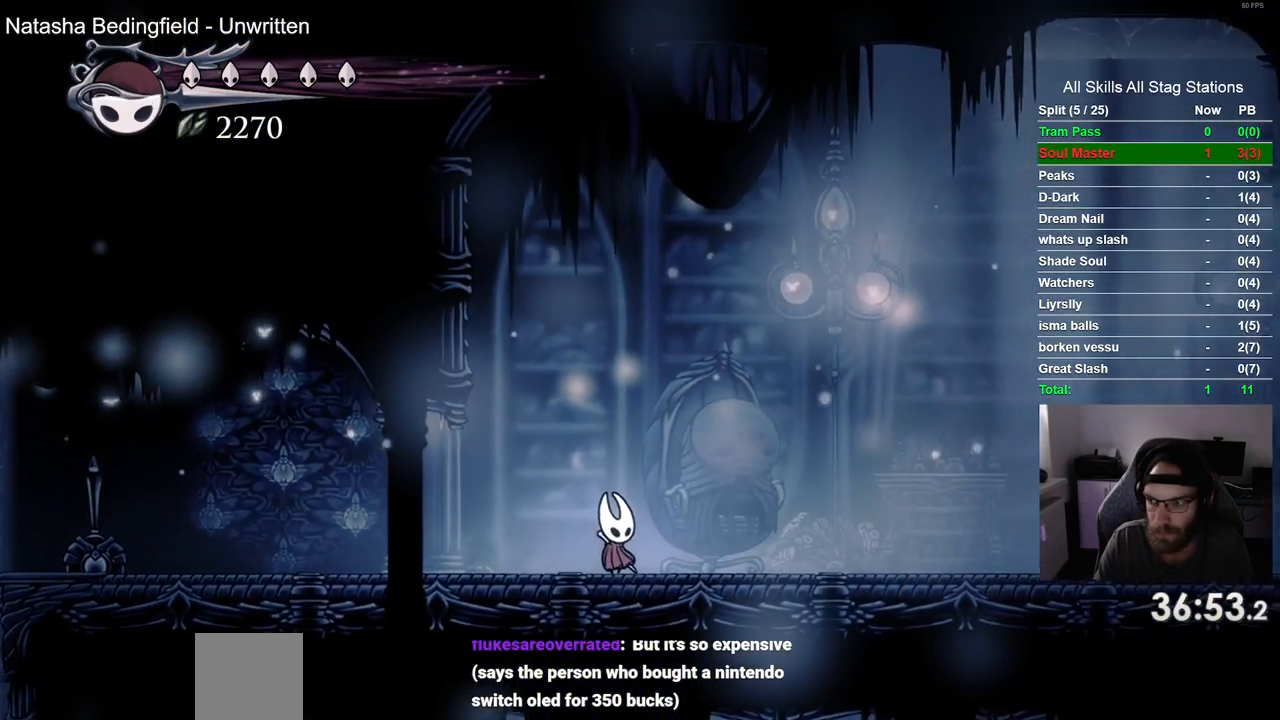
{"dt_ms": 500, "buttons": [], "left_stick": "center", "right_stick": "center", "events": []}
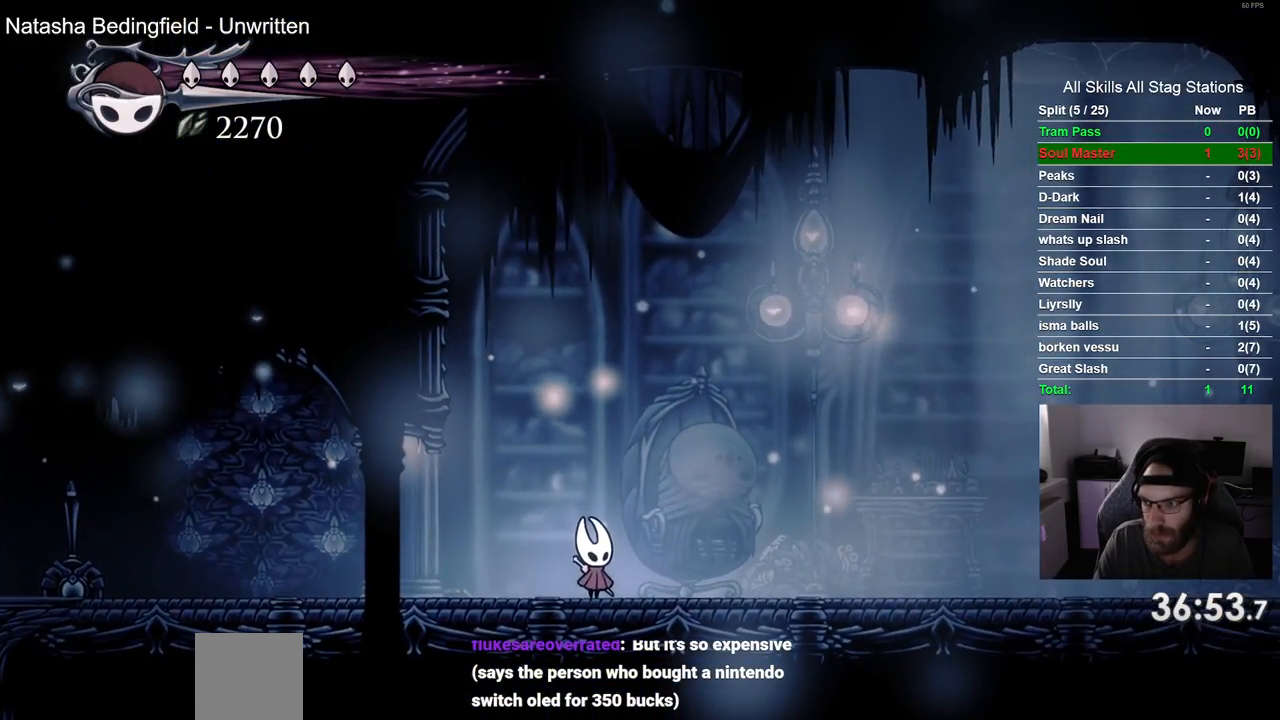
{"dt_ms": 500, "buttons": [], "left_stick": "center", "right_stick": "center", "events": []}
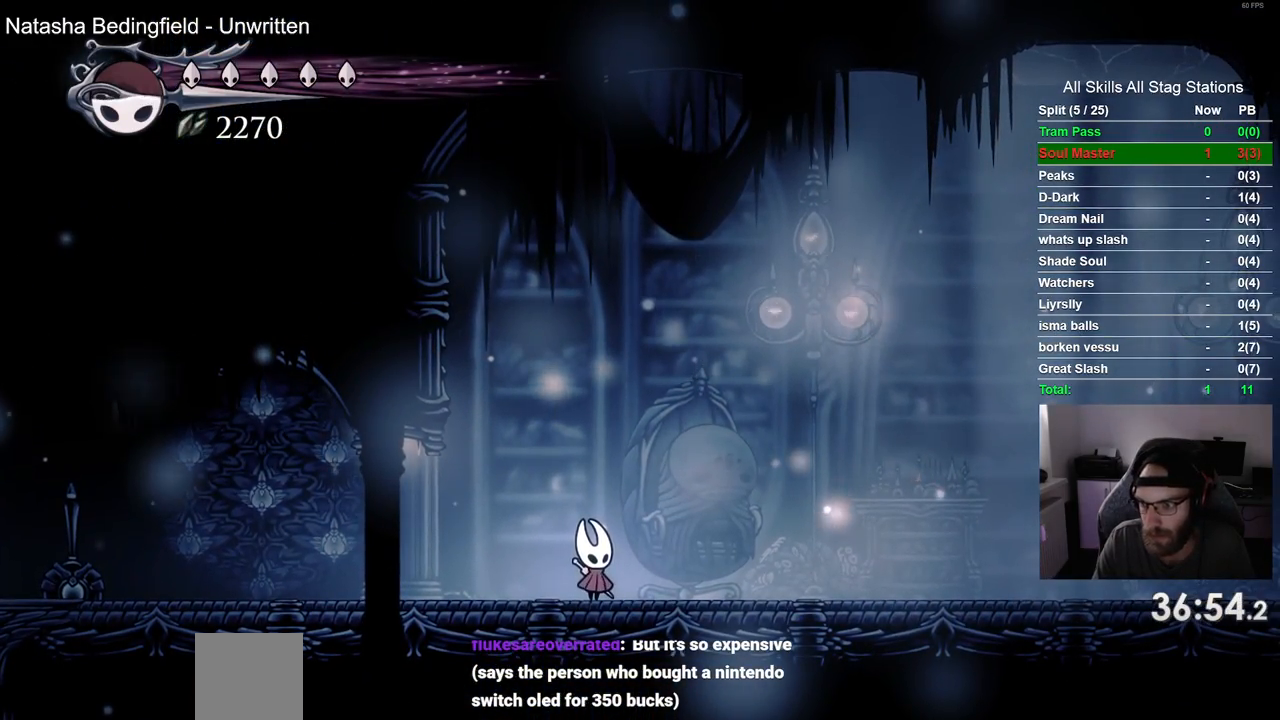
{"dt_ms": 500, "buttons": ["DPAD_RIGHT"], "left_stick": "center", "right_stick": "center", "events": [[367, "DPAD_RIGHT", "down"]]}
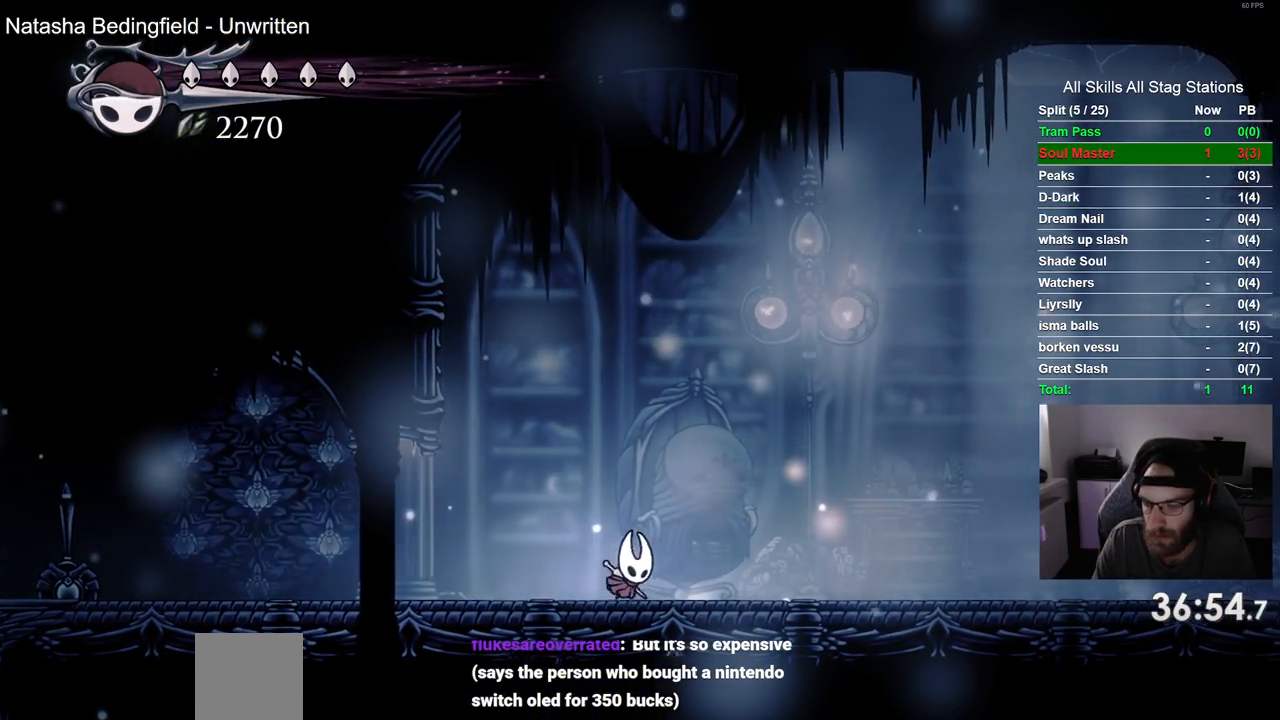
{"dt_ms": 500, "buttons": ["DPAD_RIGHT"], "left_stick": "center", "right_stick": "center", "events": [[67, "R2", "down"], [283, "R2", "up"]]}